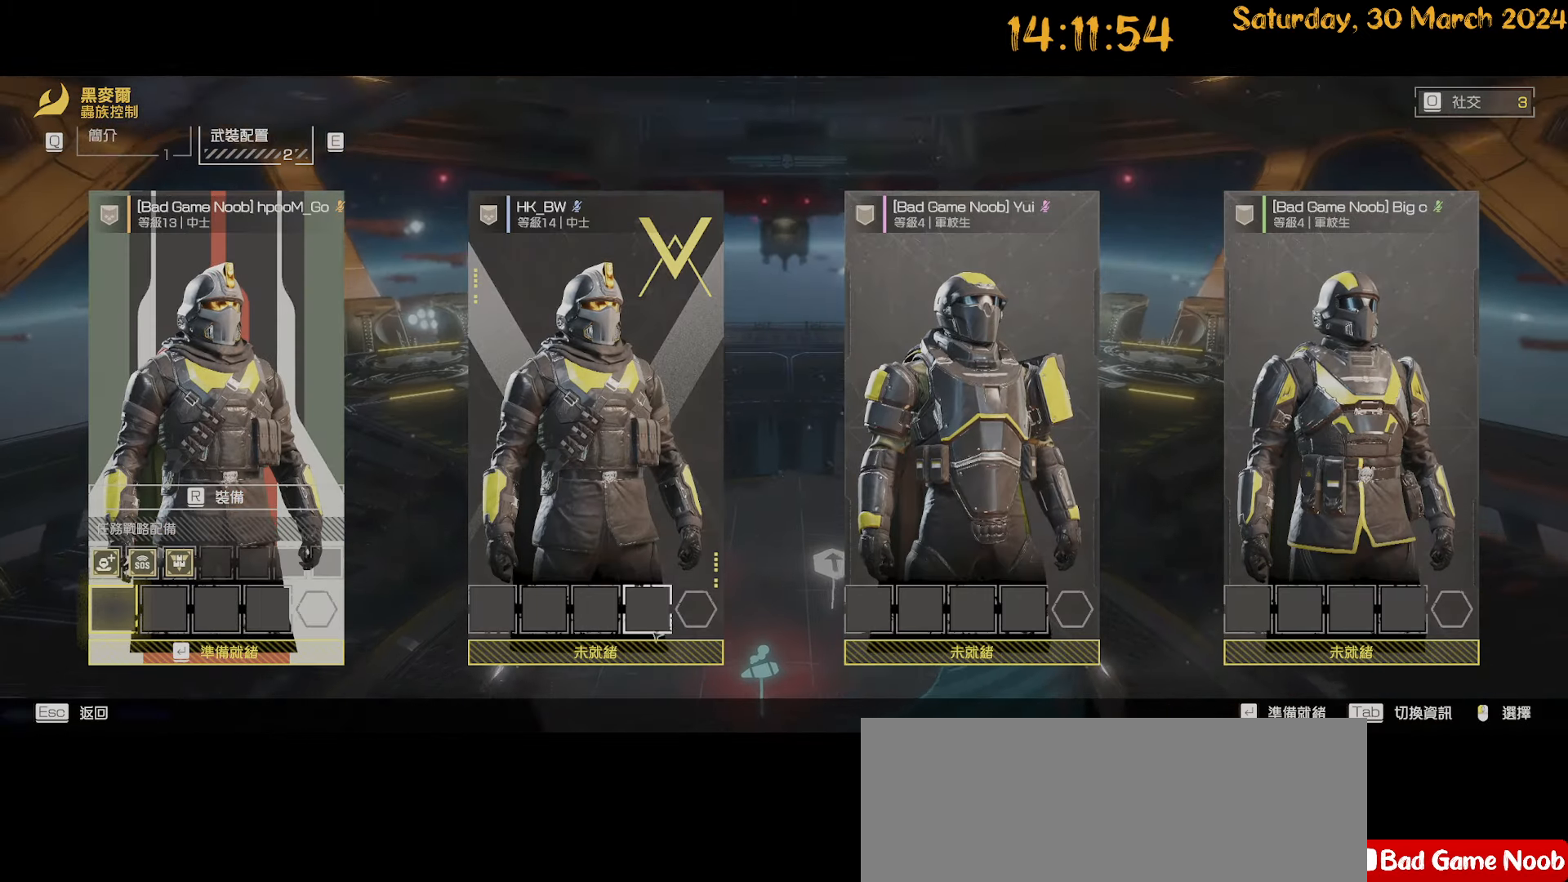
Gameplay with keyboard and mouse; each line is a JSON object with the keys and mouse buttons held at the frame after it. "events" lists presses ("down") and releases ("up") of ".", "/", "0", "1", "2", "3", "4", "5", "6", "7", "8", "9", "a", "alt", "b", "backslash", "backspace", "c", "caps_lock", "comma", "ctrl", "d", "down", "e", "equals", "escape", "f", "f1", "f10", "f11", "f12", "f2", "f3", "f4", "f5", "f6", "f7", "f8", "f9", "g", "h", "i", "j", "k", "l", "lbracket", "left", "m", "minus", "n", "o", "p", "q", "quote", "r", "rbracket", "return", "right", "s", "semicolon", "shift", "space", "t", "tilde", "u", "up", "v", "w", "x", "y", "z", "mouse_left", "mouse_wheel" and "mouse_right" between this image and that frame as [ms after this image, input, new state], when the widget could be followed in between. "mouse_left", "mouse_wheel", "mouse_right" = the "left", "wheel", "right" buttons of the "mouse" list. No other keys are recorded. "wheel" means that the mouse wheel is clicked or scrolled. "mouse_move" is the direction in which the mouse moves at that frame (one of eight, or "still"), when it could be read. Not read: tab.
{"keys": [], "mouse": [], "mouse_move": "left", "events": []}
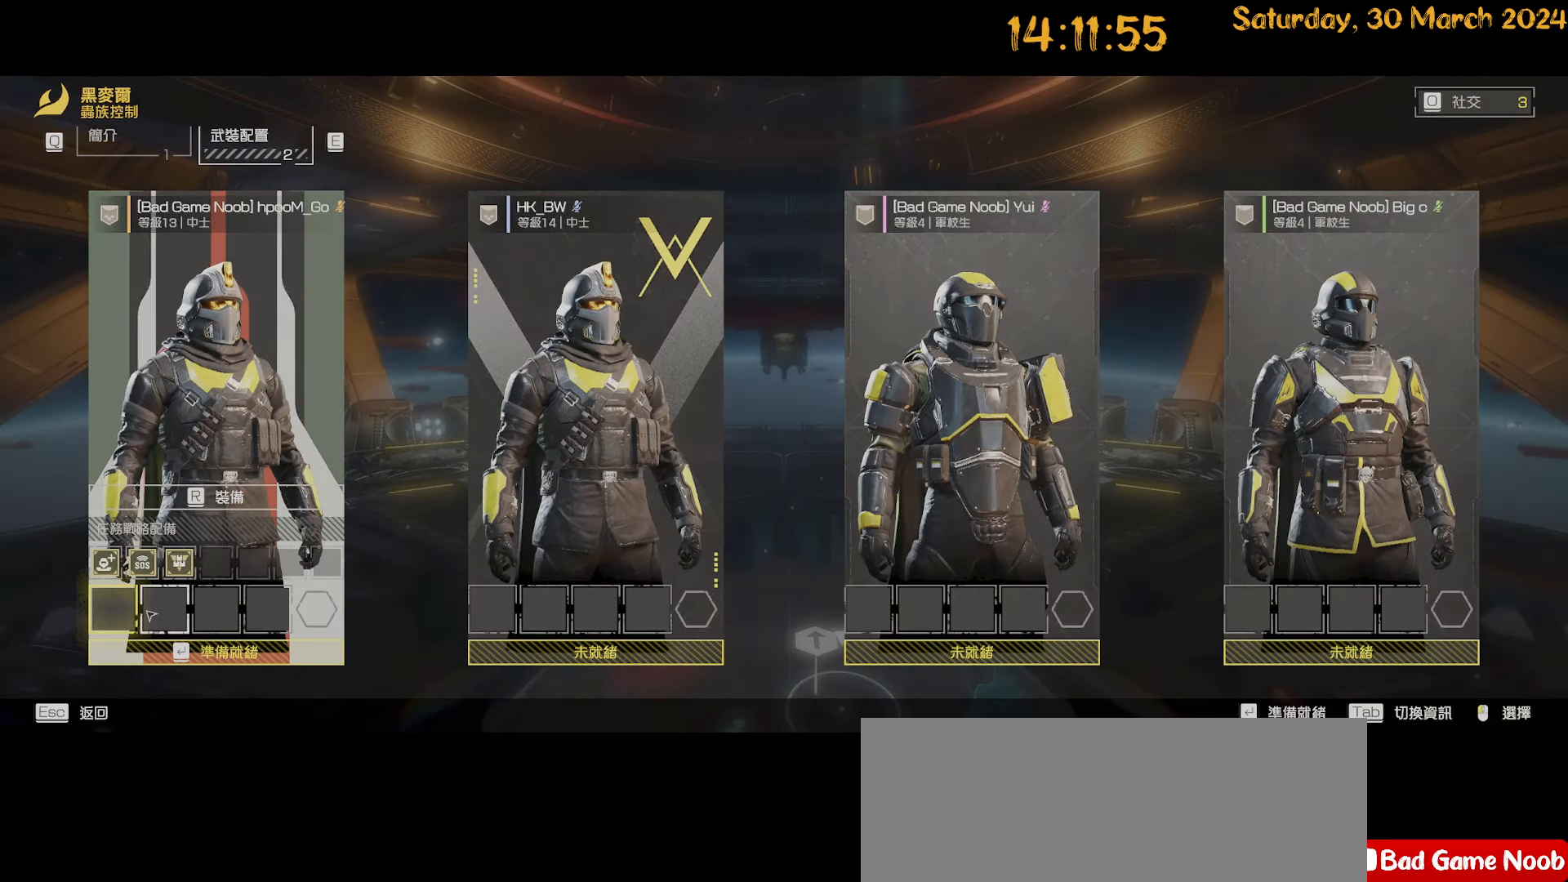
{"keys": [], "mouse": [], "mouse_move": "still"}
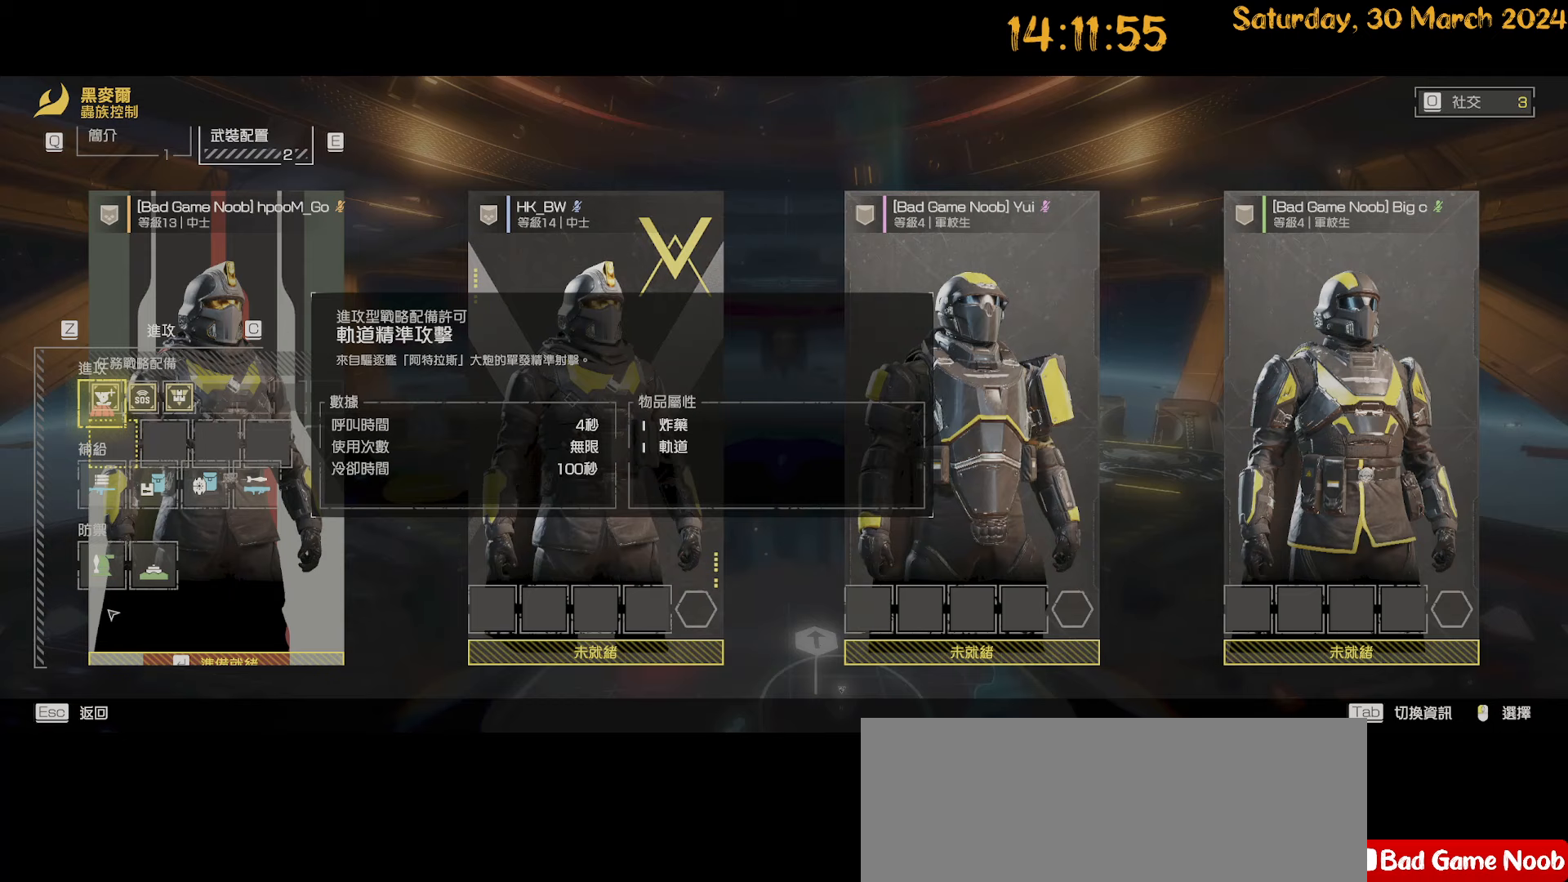
{"keys": [], "mouse": [], "mouse_move": "up", "events": []}
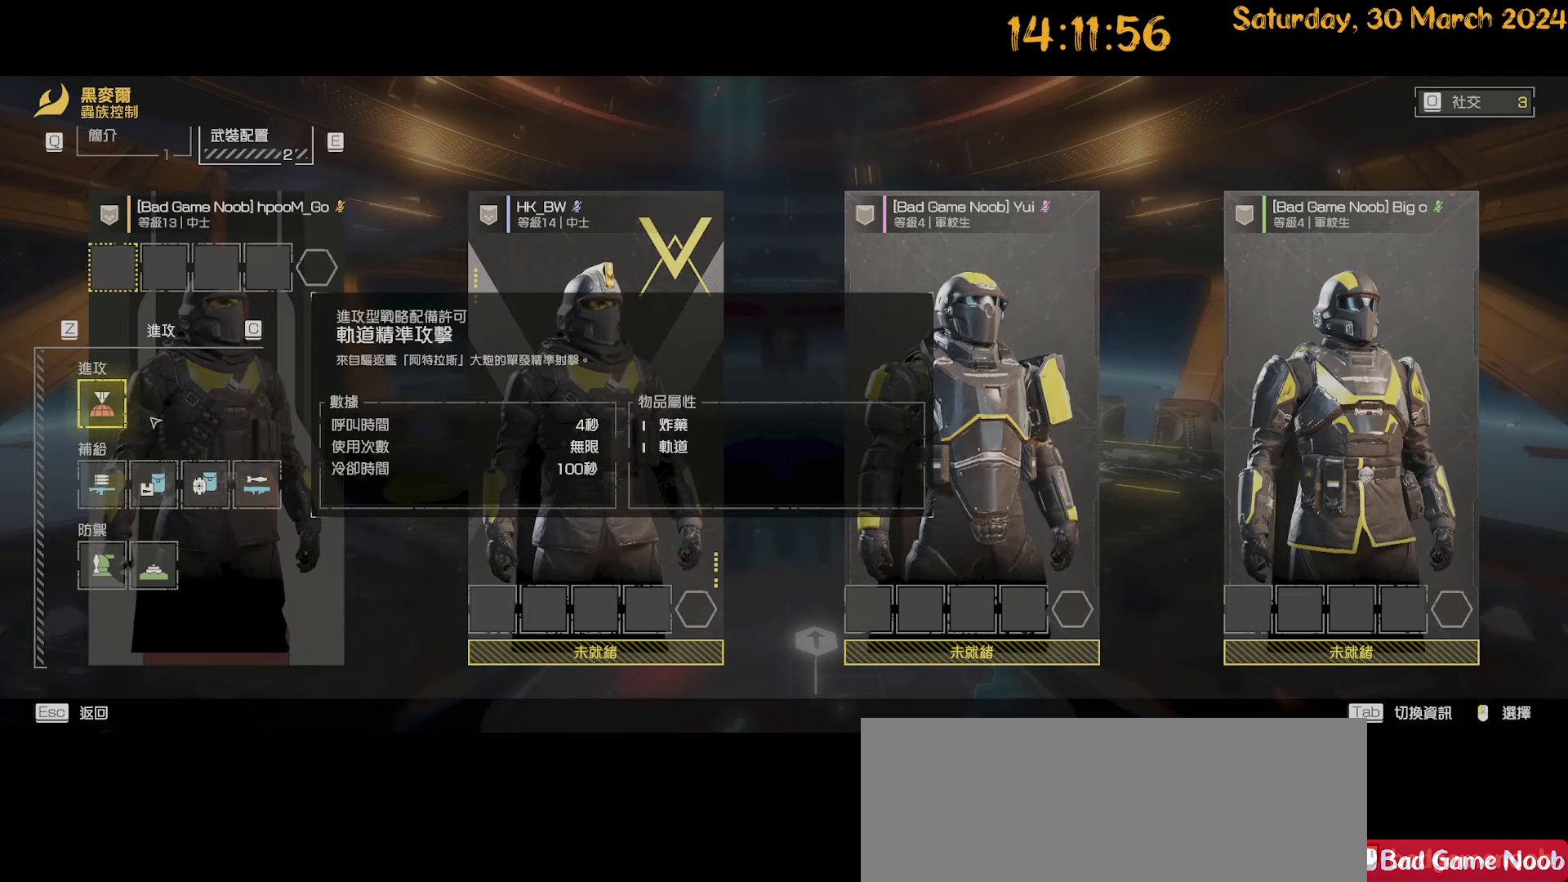
{"keys": [], "mouse": [], "mouse_move": "down"}
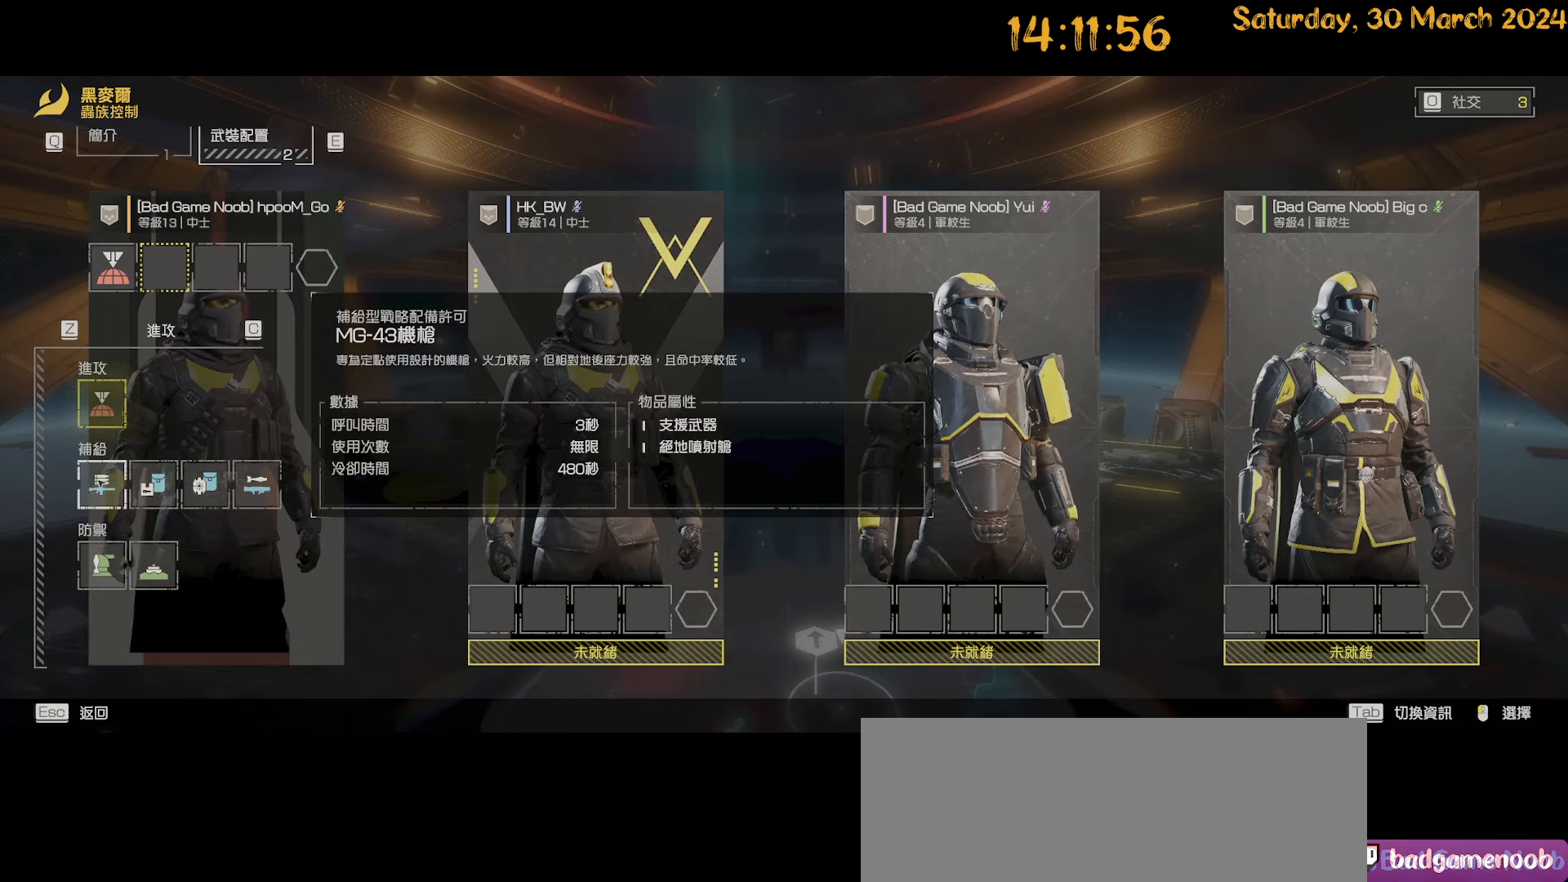
{"keys": [], "mouse": [], "mouse_move": "still", "events": []}
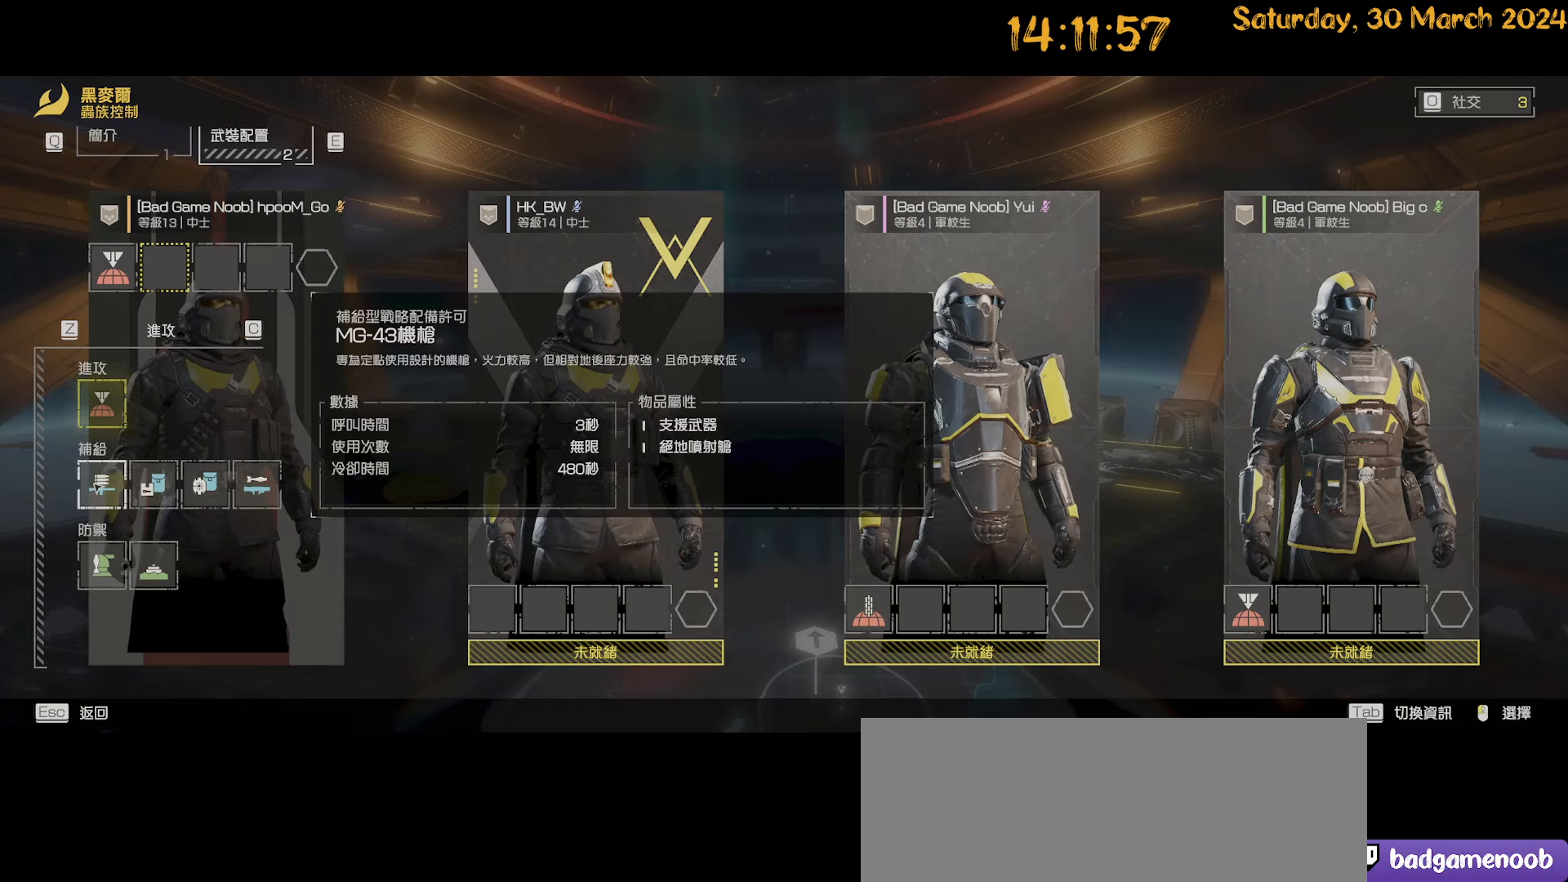
{"keys": [], "mouse": [], "mouse_move": "up-right"}
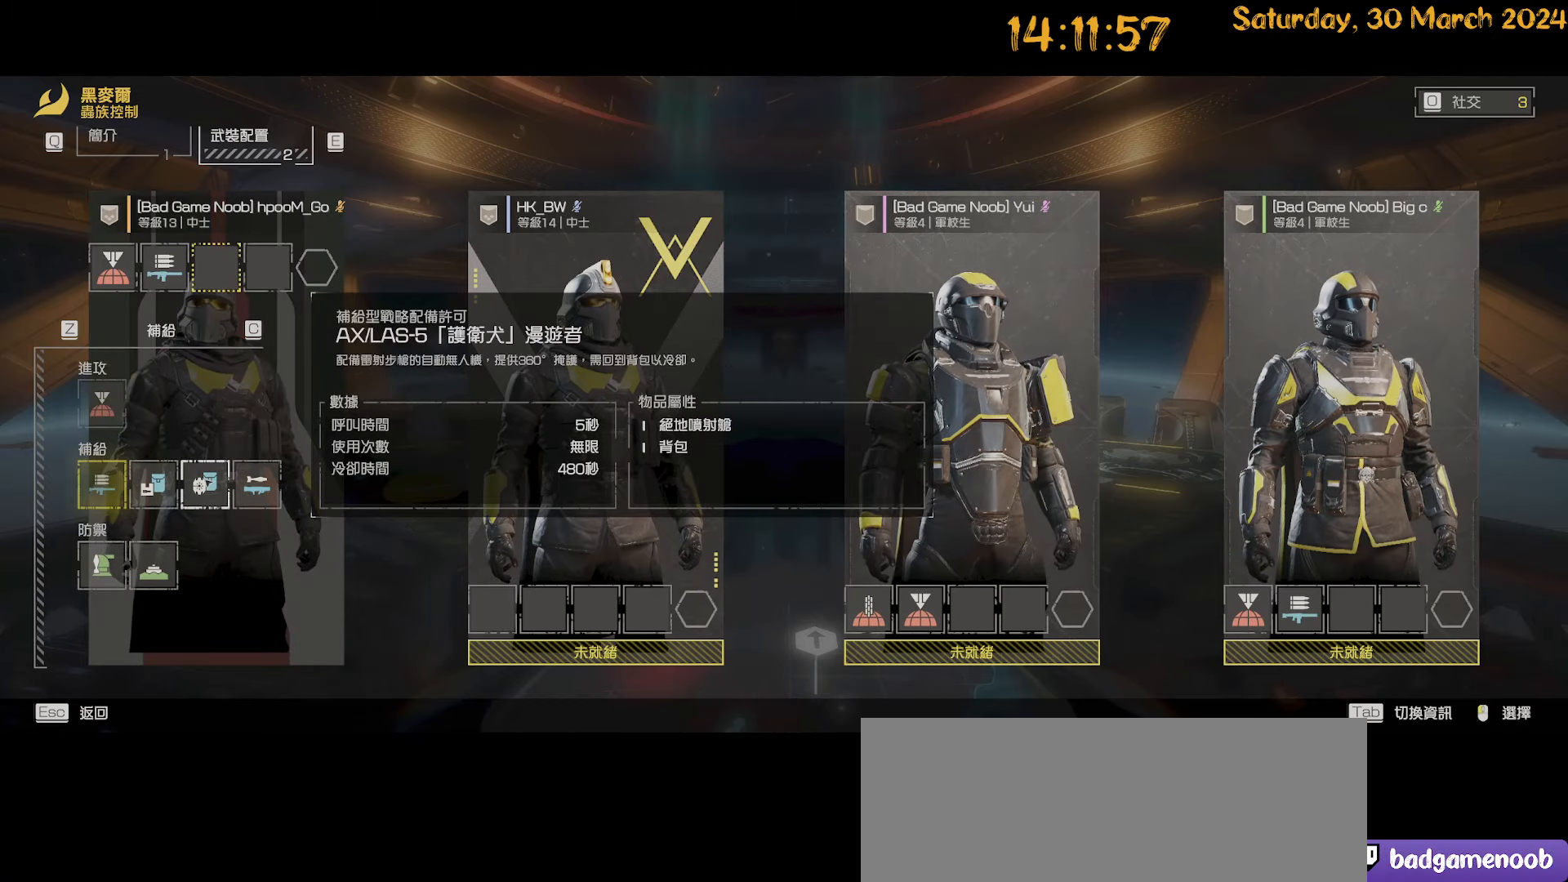
{"keys": [], "mouse": [], "mouse_move": "down-left"}
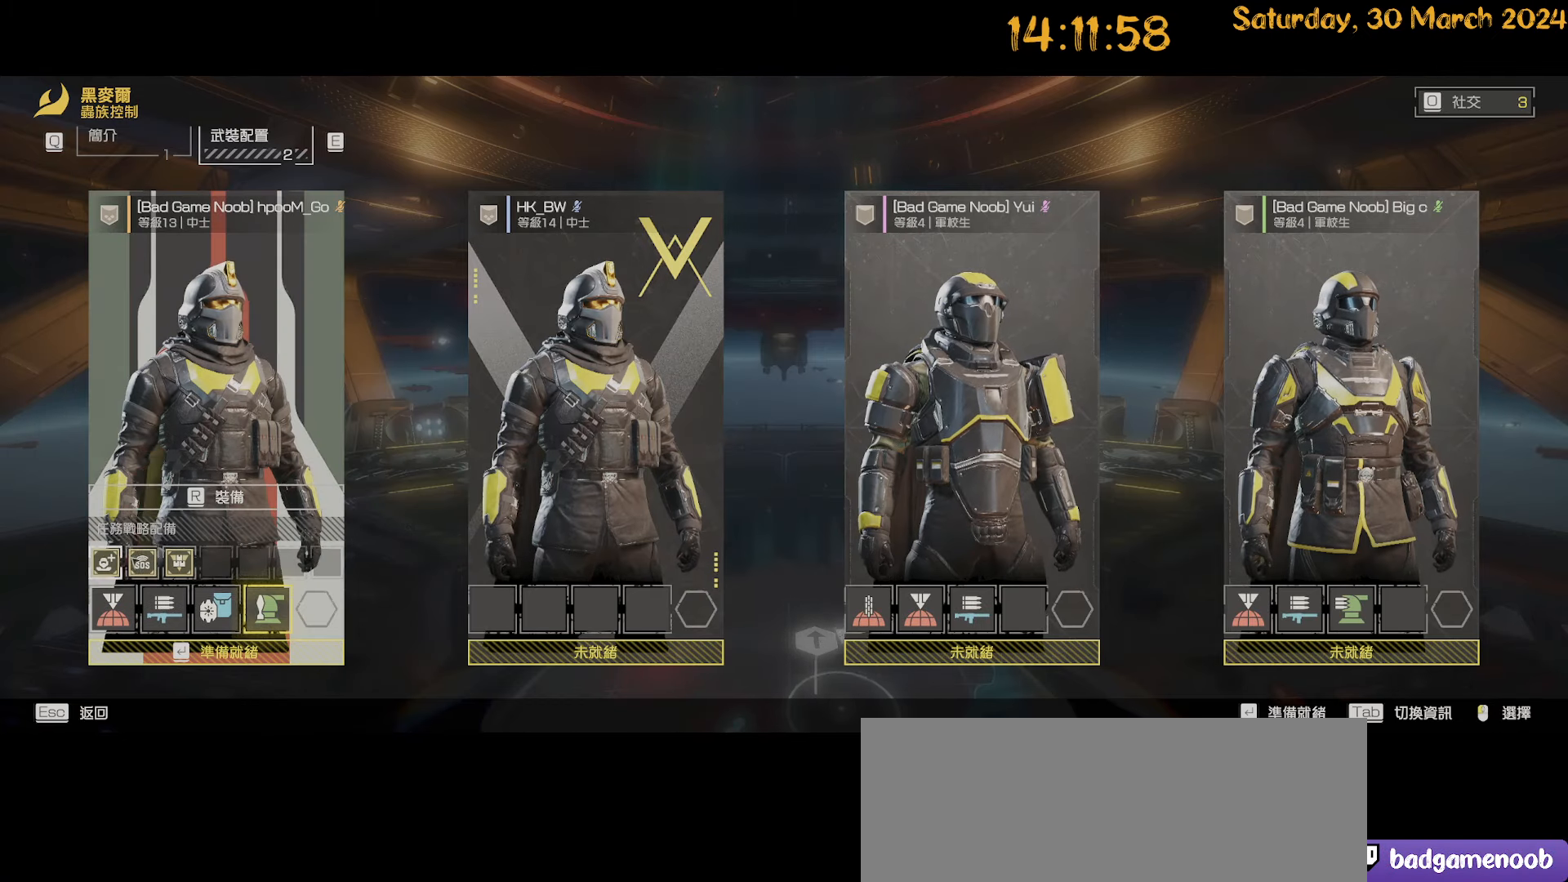
{"keys": [], "mouse": [], "mouse_move": "still", "events": []}
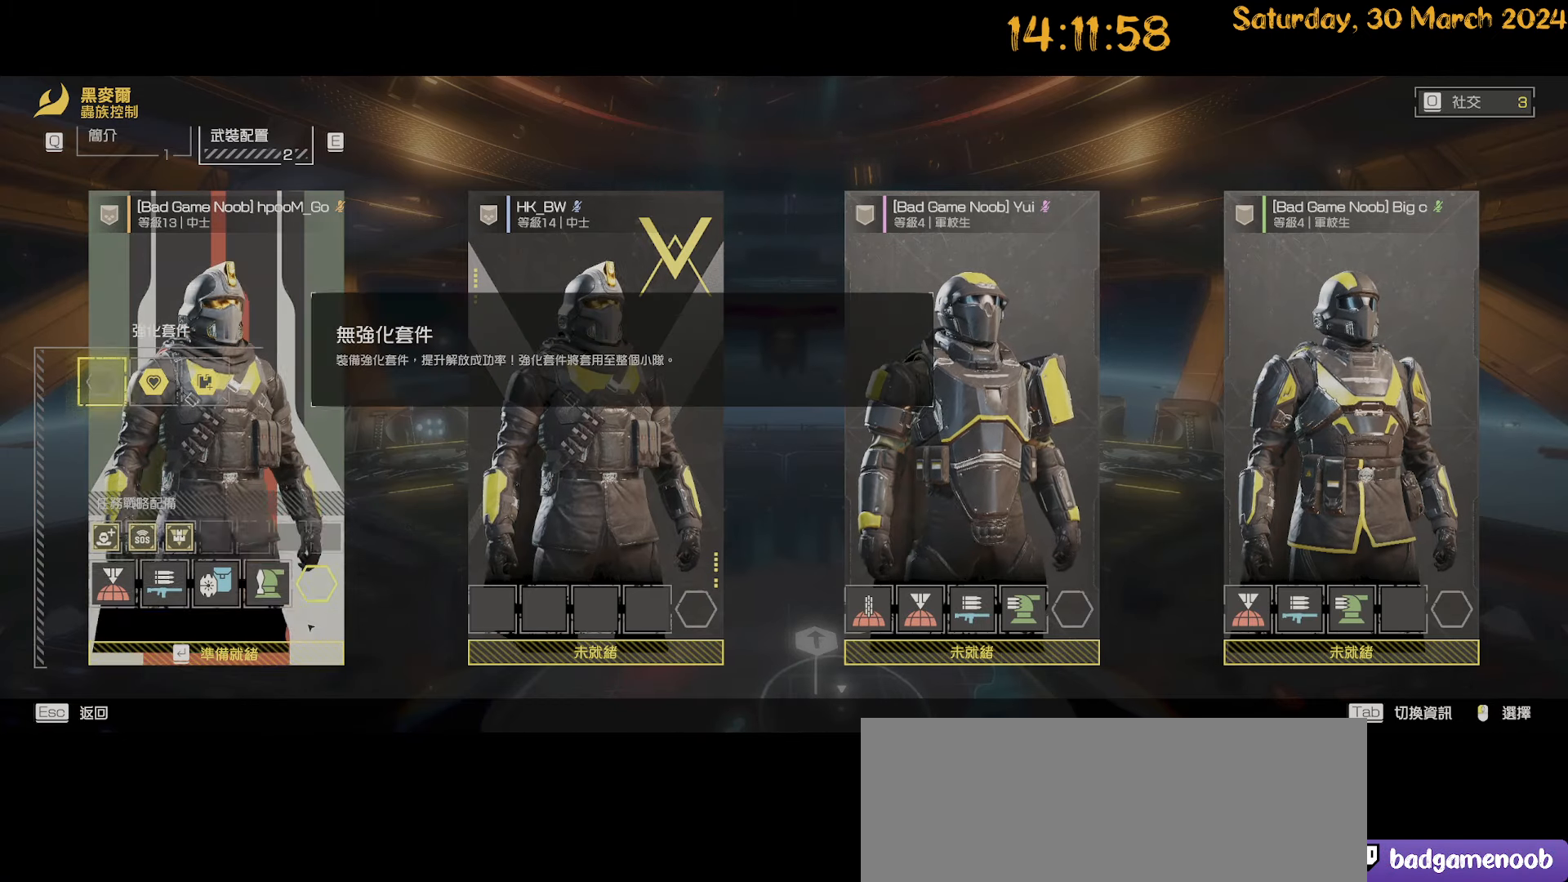
{"keys": [], "mouse": [], "mouse_move": "left", "events": []}
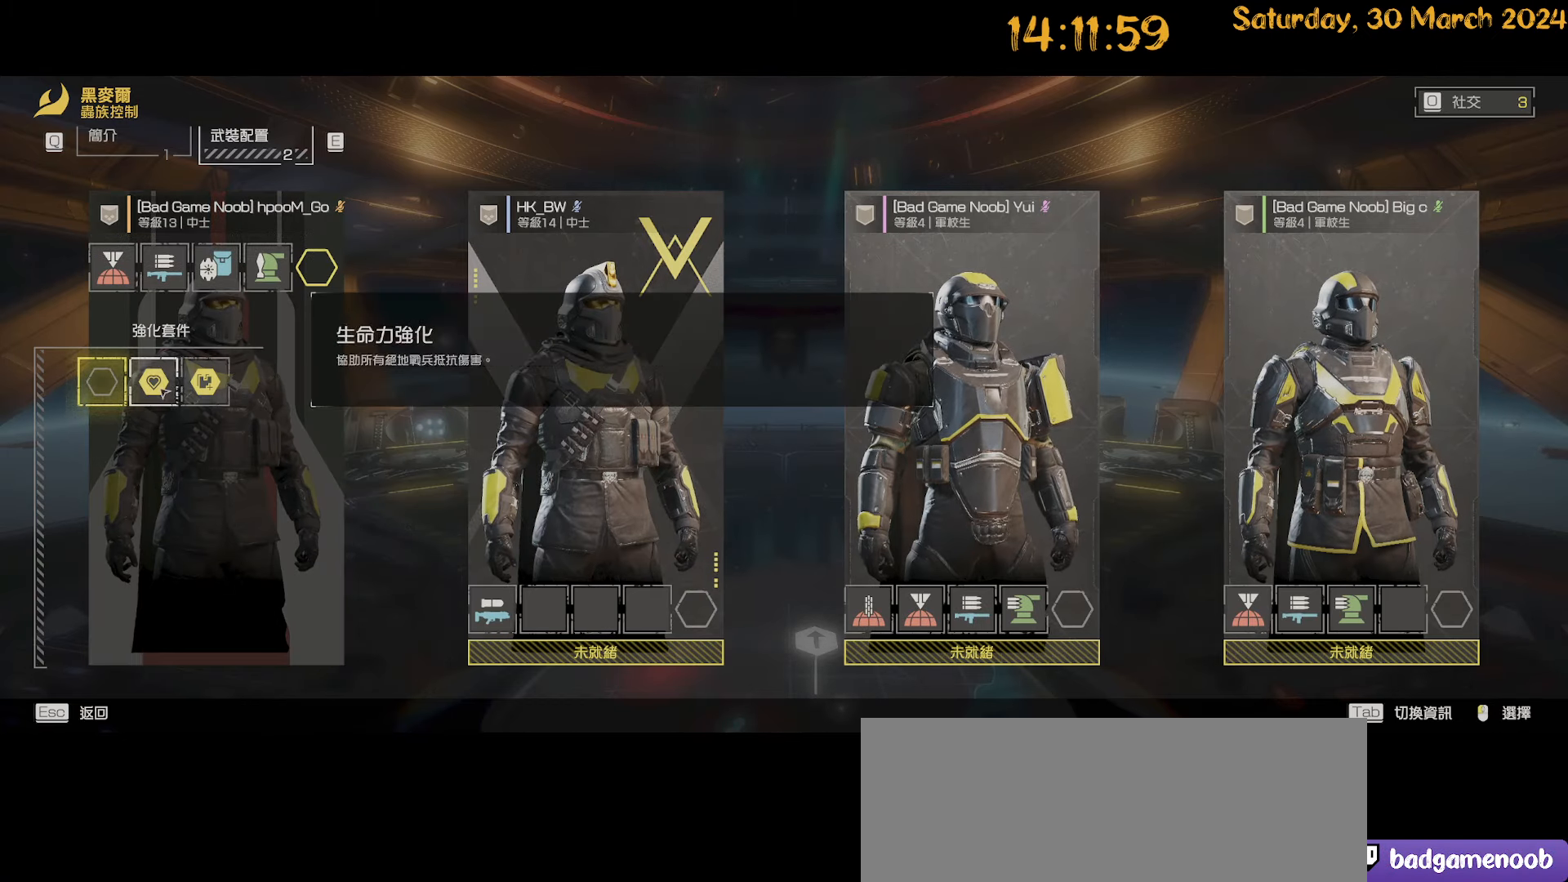
{"keys": [], "mouse": [], "mouse_move": "down-left"}
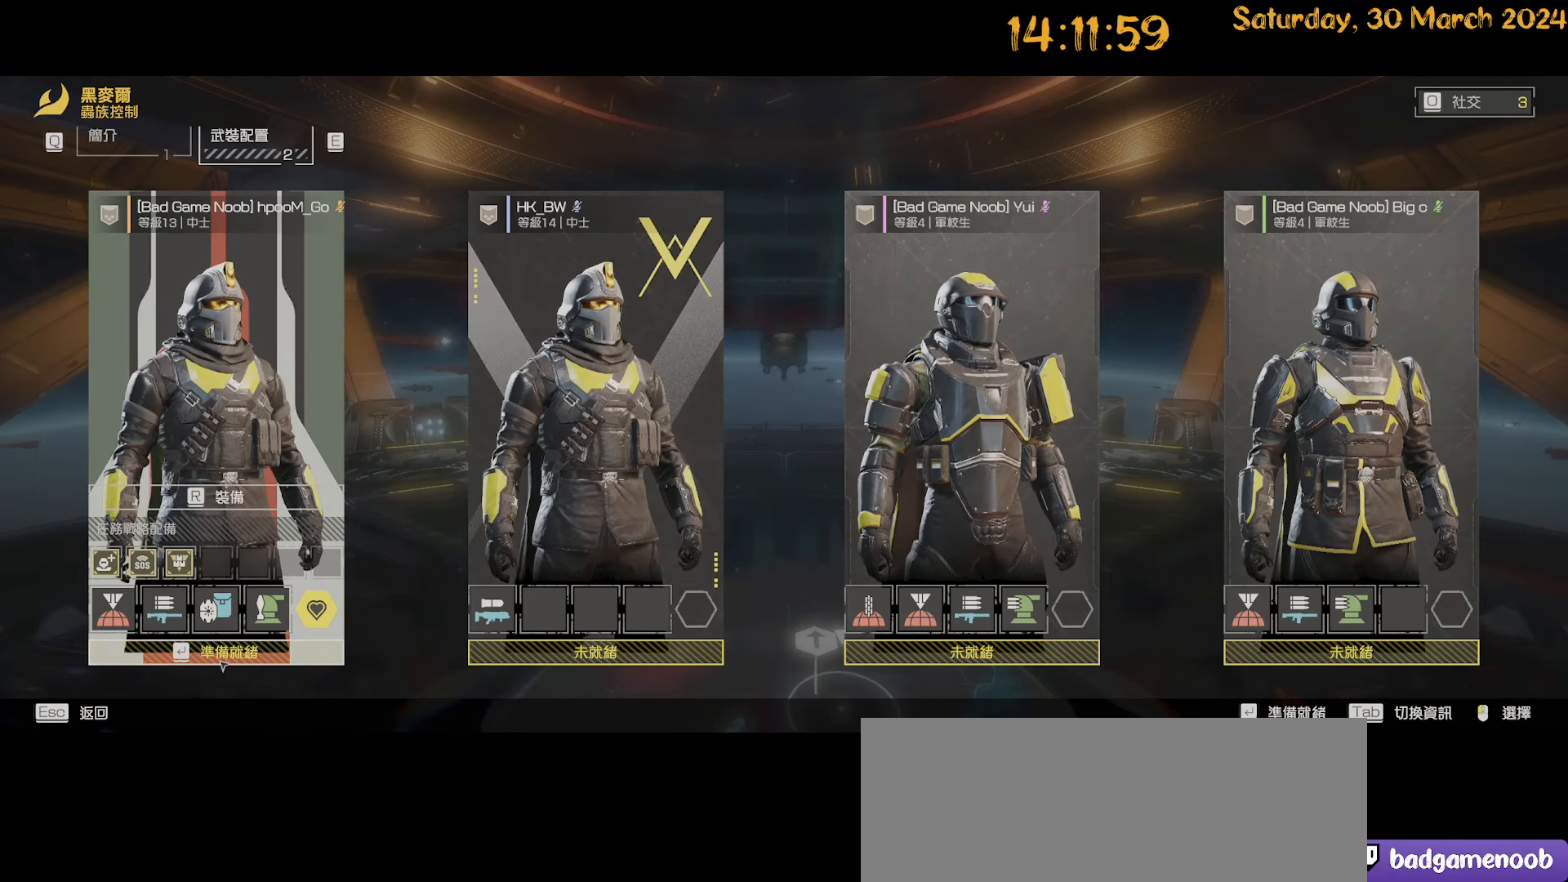
{"keys": [], "mouse": [], "mouse_move": "still"}
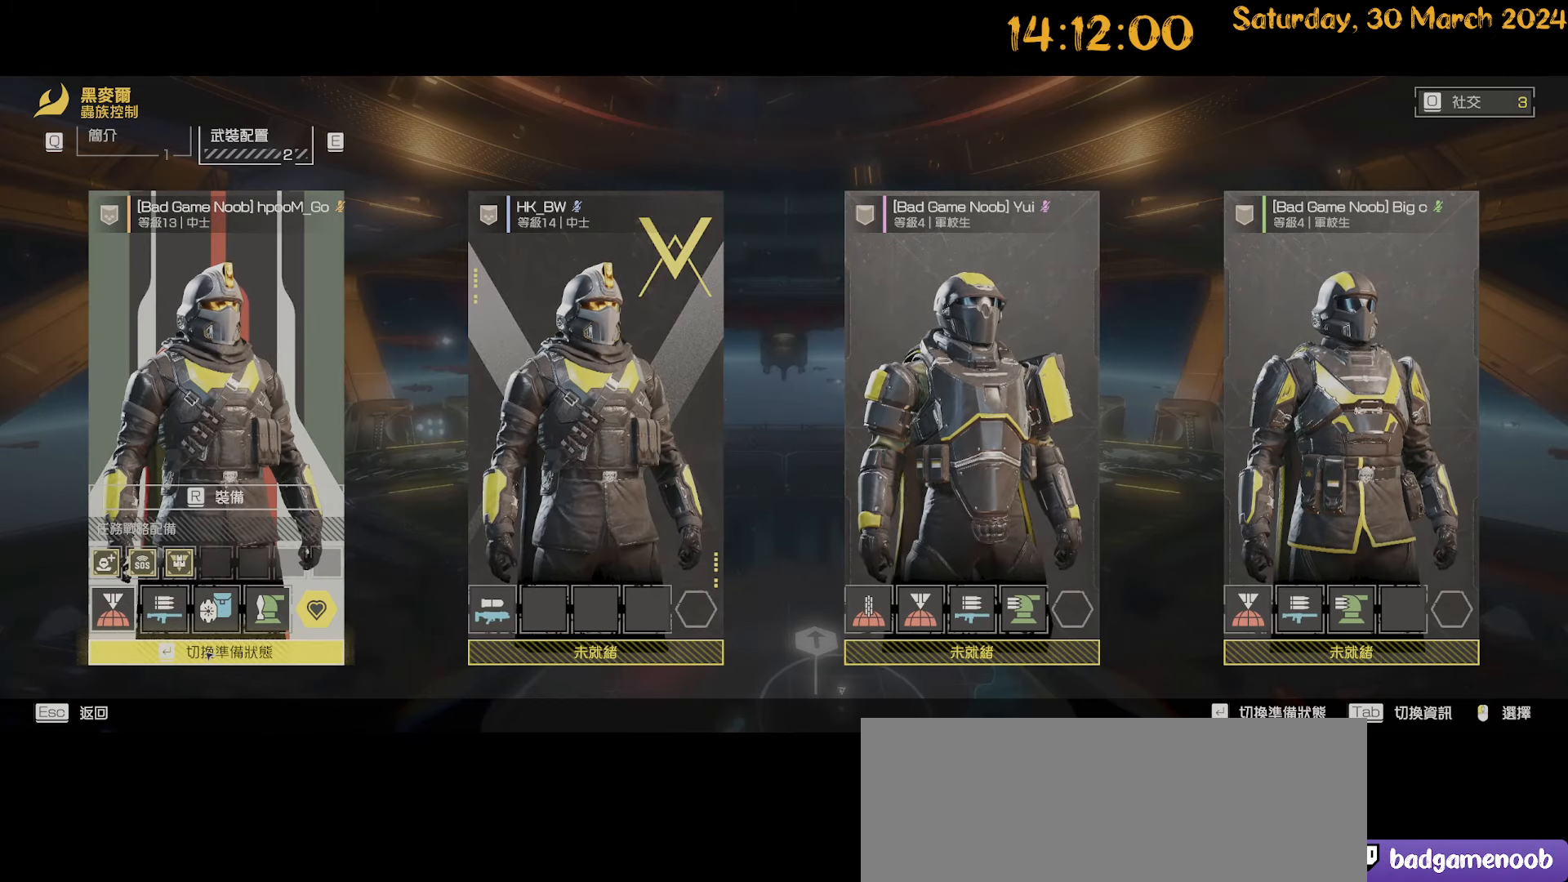
{"keys": [], "mouse": [], "mouse_move": "up", "events": []}
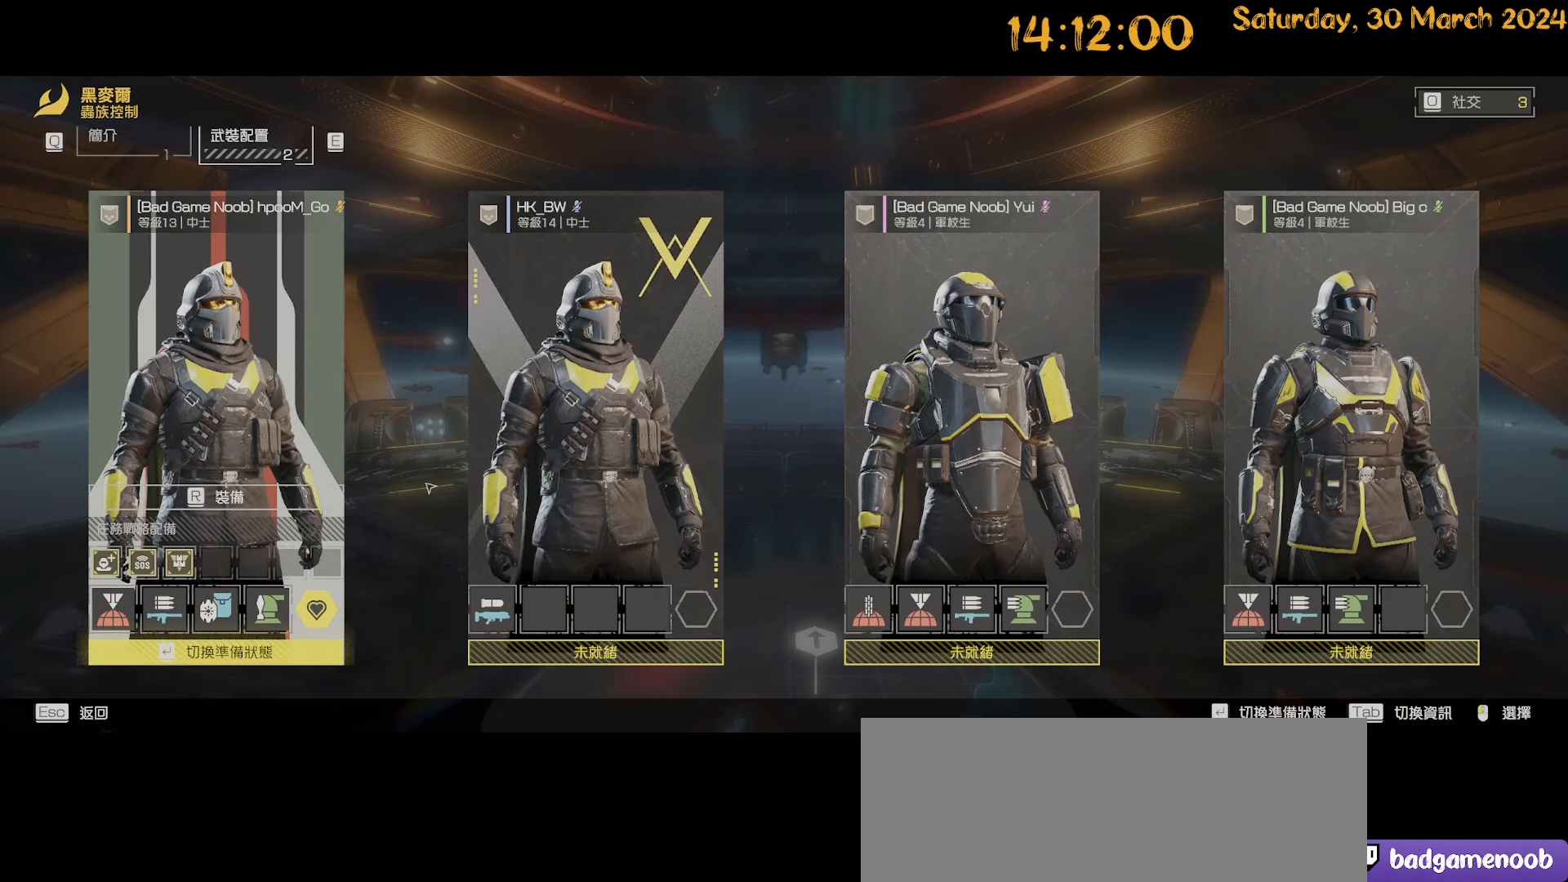
{"keys": [], "mouse": [], "mouse_move": "left", "events": []}
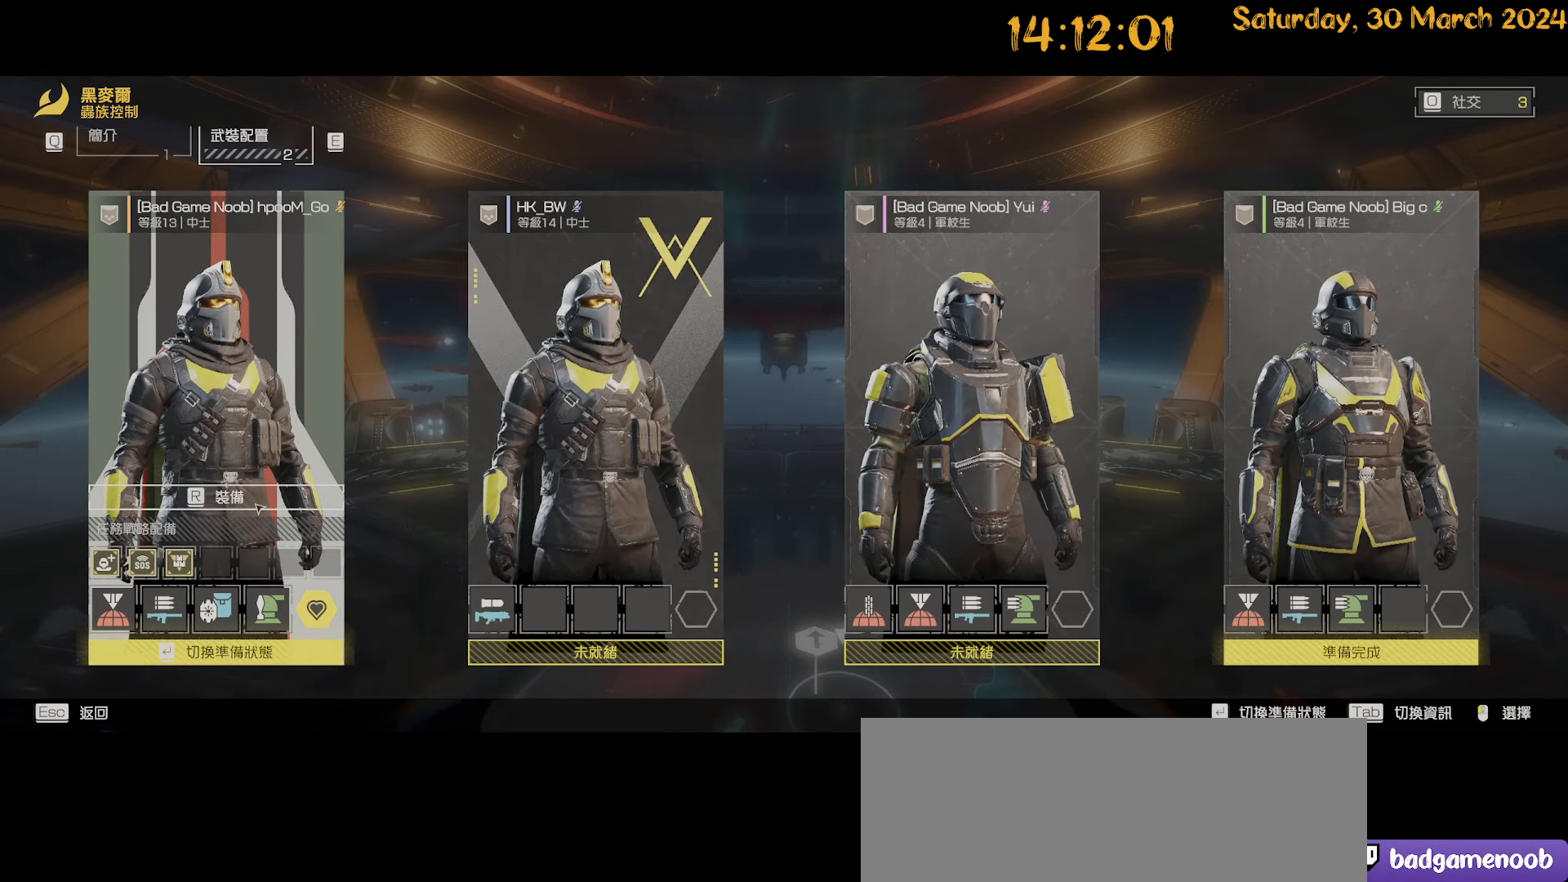
{"keys": [], "mouse": [], "mouse_move": "up", "events": []}
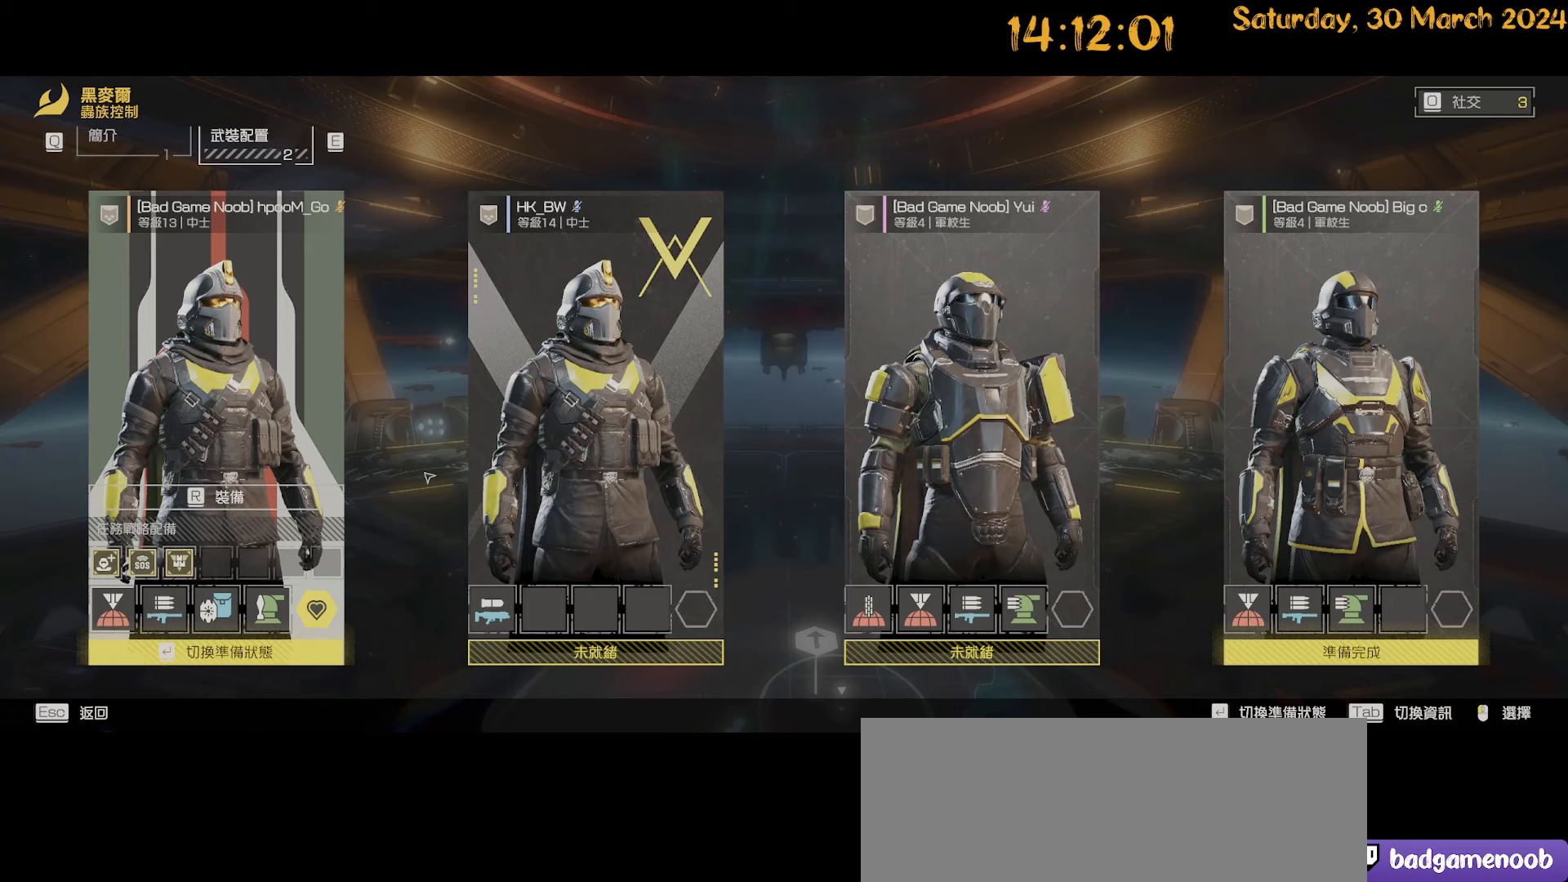
{"keys": [], "mouse": [], "mouse_move": "still", "events": []}